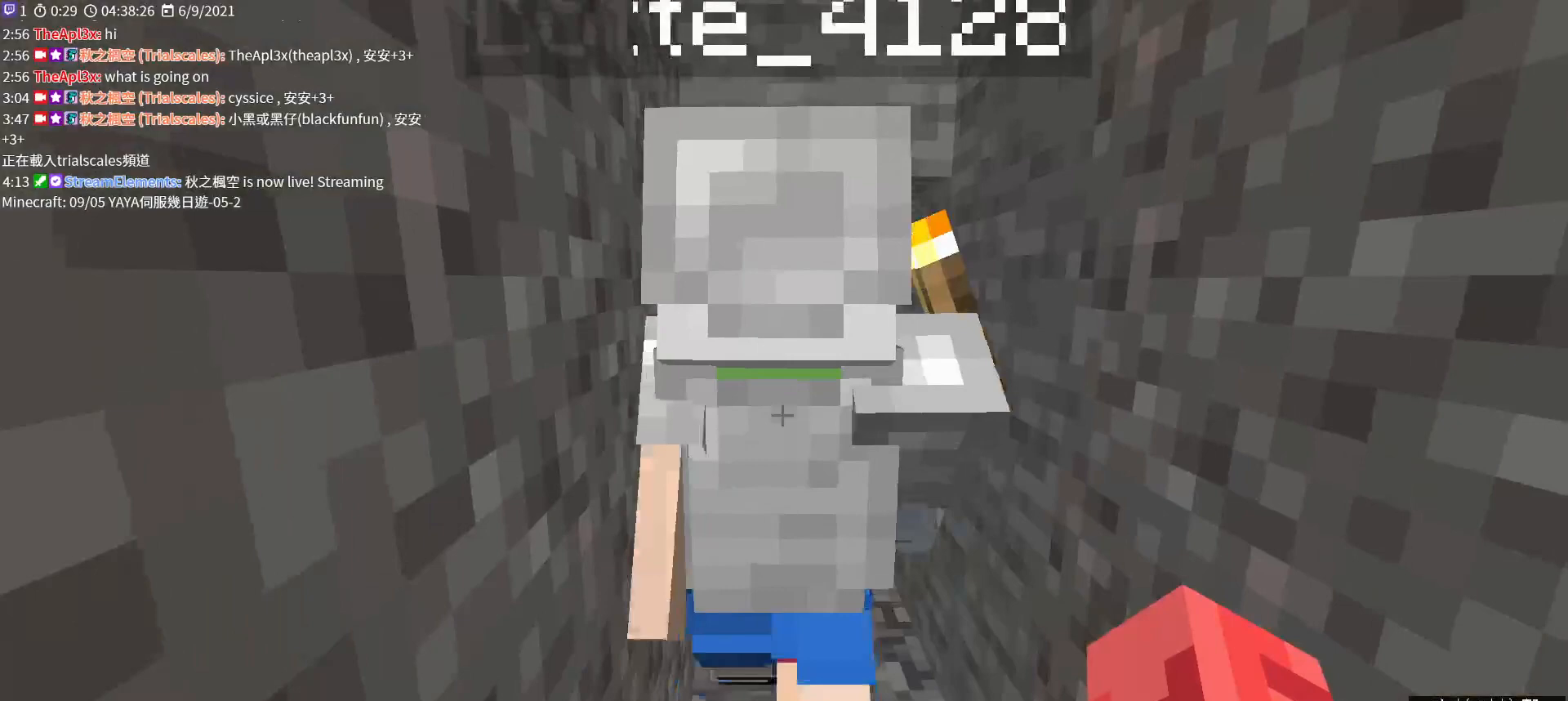
Gameplay with keyboard and mouse; each line is a JSON object with the keys and mouse buttons held at the frame after it. "events" lists presses ("down") and releases ("up") of "a", "c", "ctrl", "d", "e", "f", "q", "r", "s", "shift", "space", "tab", "v", "w", "x", "z", "mouse_left", "mouse_wheel", "mouse_right", "mouse_mb4" and "mouse_mb5" between this image and that frame as [ms after this image, input, new state], when the widget could be followed in between. "mouse_left", "mouse_wheel", "mouse_right", "mouse_mb4", "mouse_mb5" = the "left", "wheel", "right", "mb4", "mb5" buttons of the "mouse" list. No other keys are recorded. Fast repeated clicks can show as one long hold. "wheel" means that the mouse wheel is clicked or scrolled. Not read: mouse_move.
{"keys": [], "mouse": [], "events": [[100, "w", "down"], [433, "w", "up"]]}
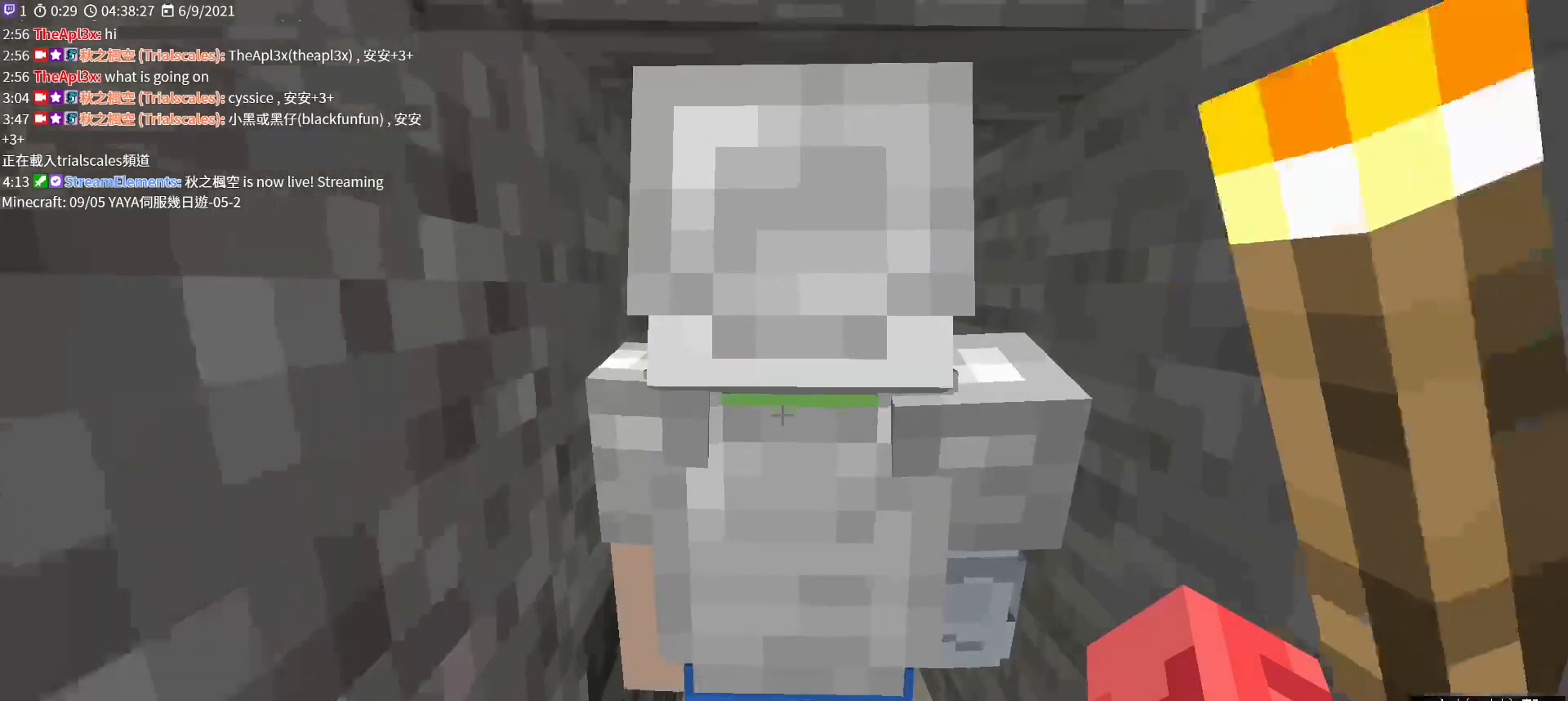
{"keys": [], "mouse": [], "events": [[267, "w", "down"], [367, "w", "up"]]}
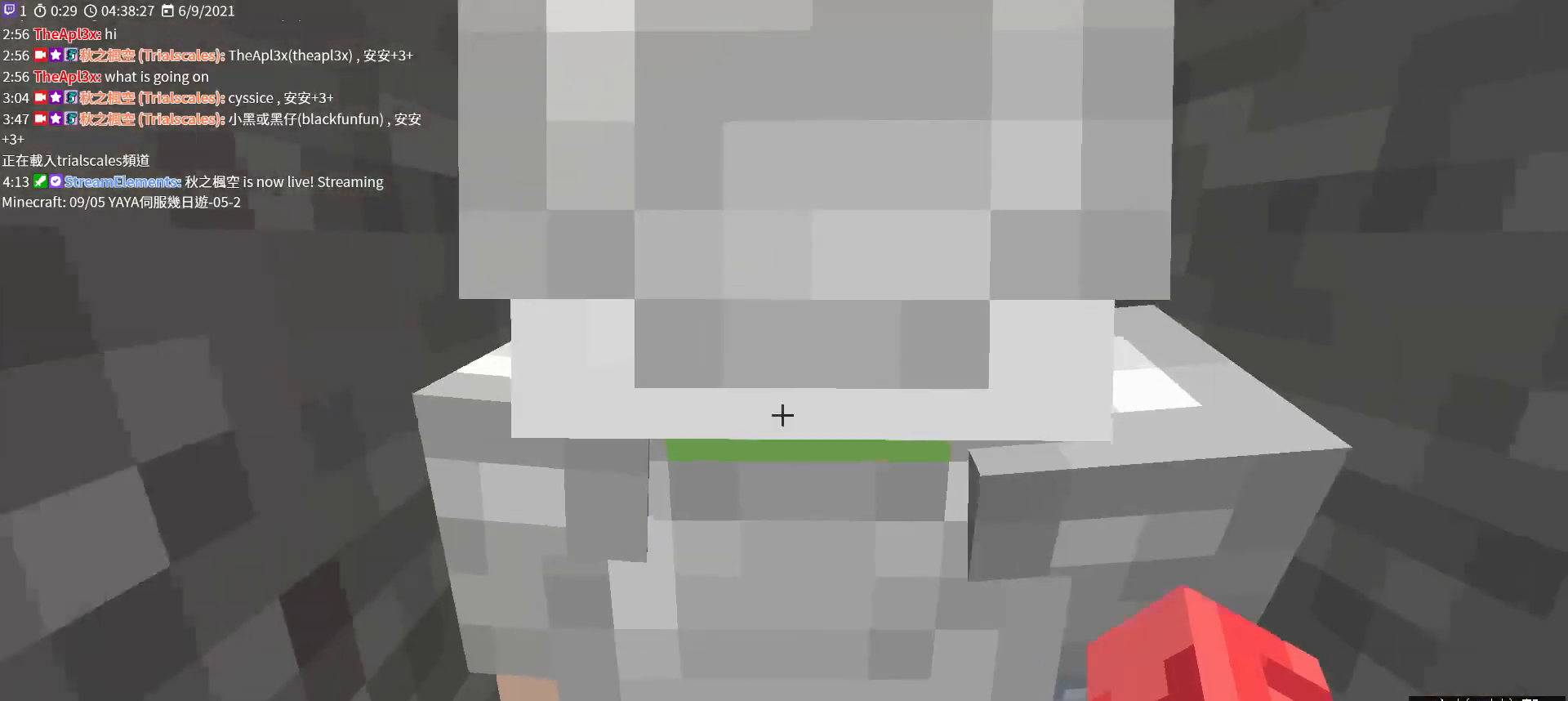
{"keys": ["w"], "mouse": ["wheel"], "events": [[33, "mouse_wheel", "down"], [67, "mouse_wheel", "up"], [67, "w", "down"], [467, "mouse_wheel", "down"]]}
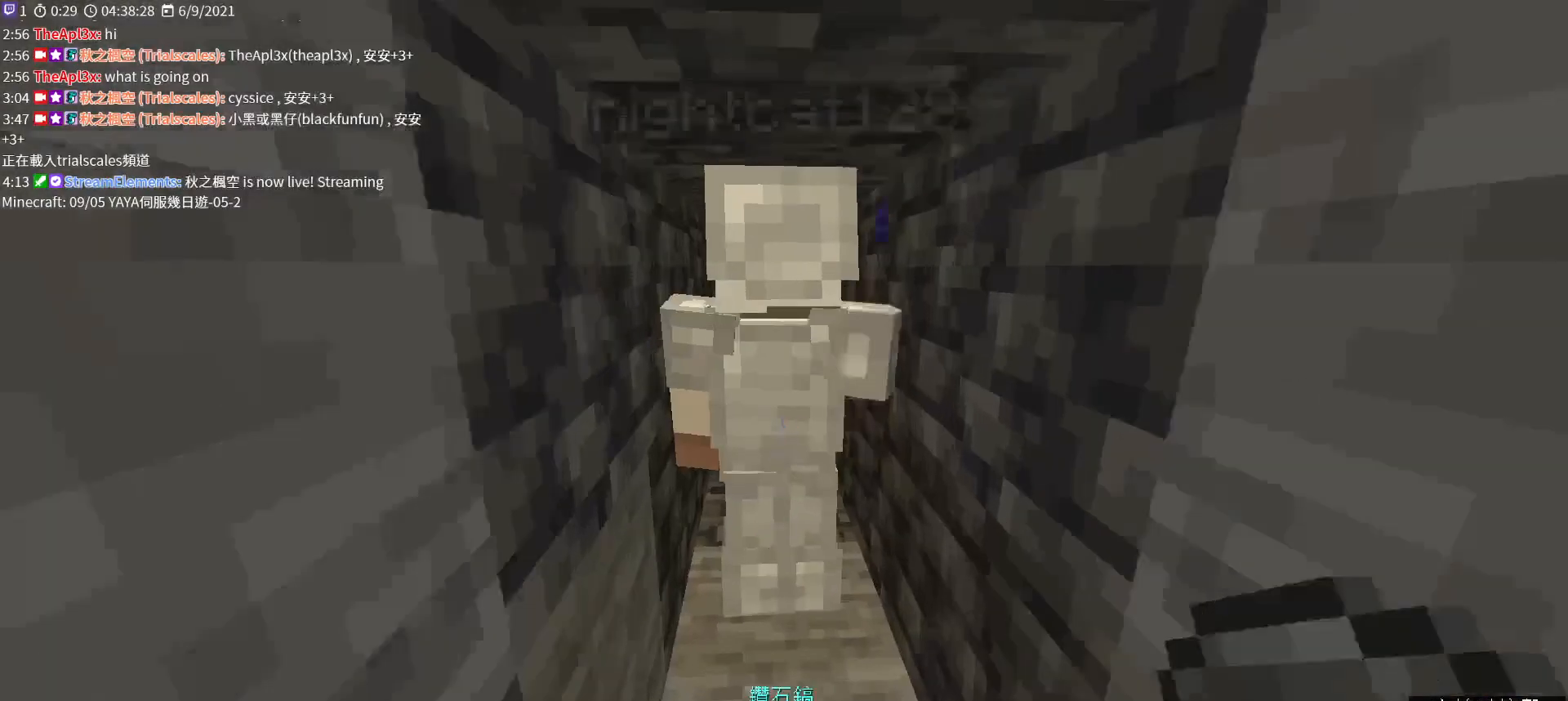
{"keys": [], "mouse": [], "events": [[67, "mouse_wheel", "up"], [200, "w", "up"]]}
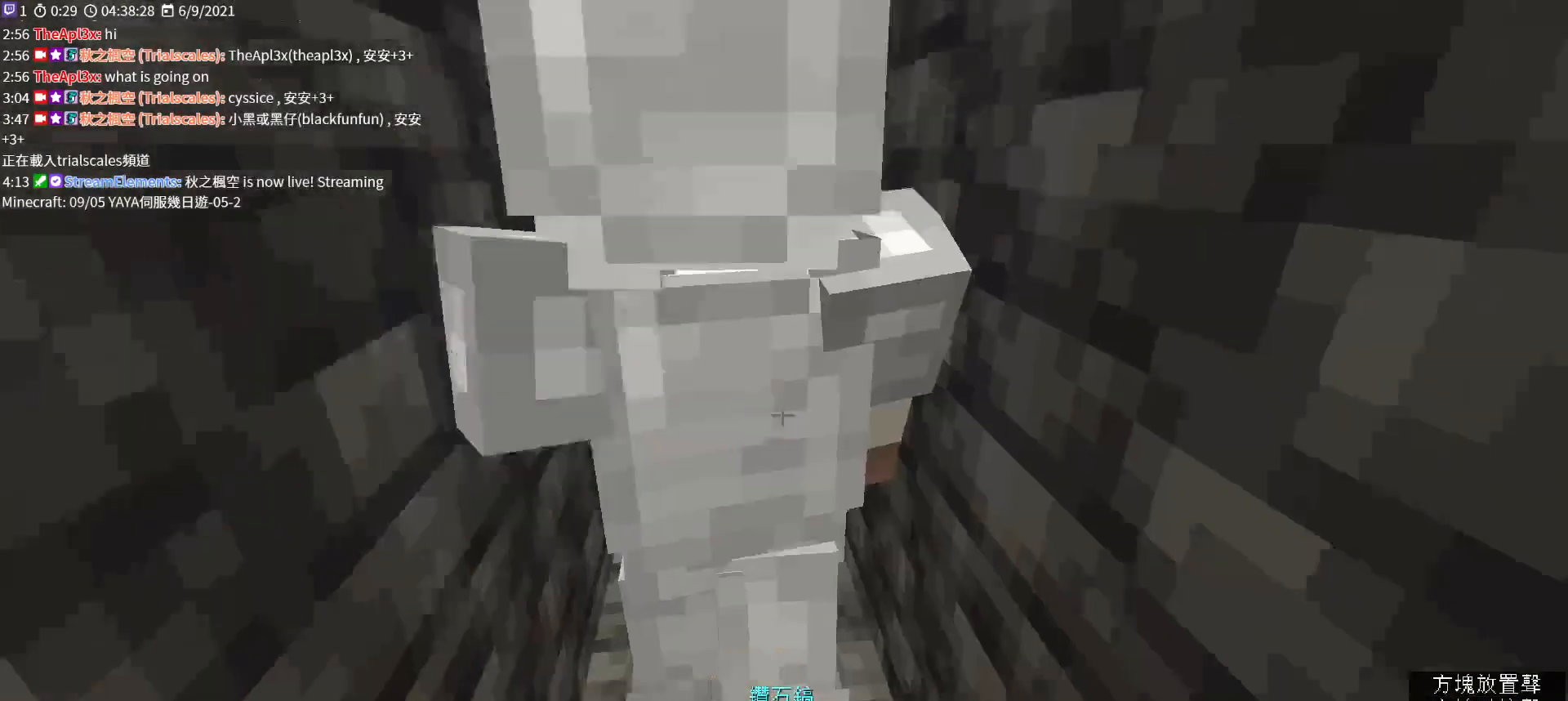
{"keys": [], "mouse": [], "events": []}
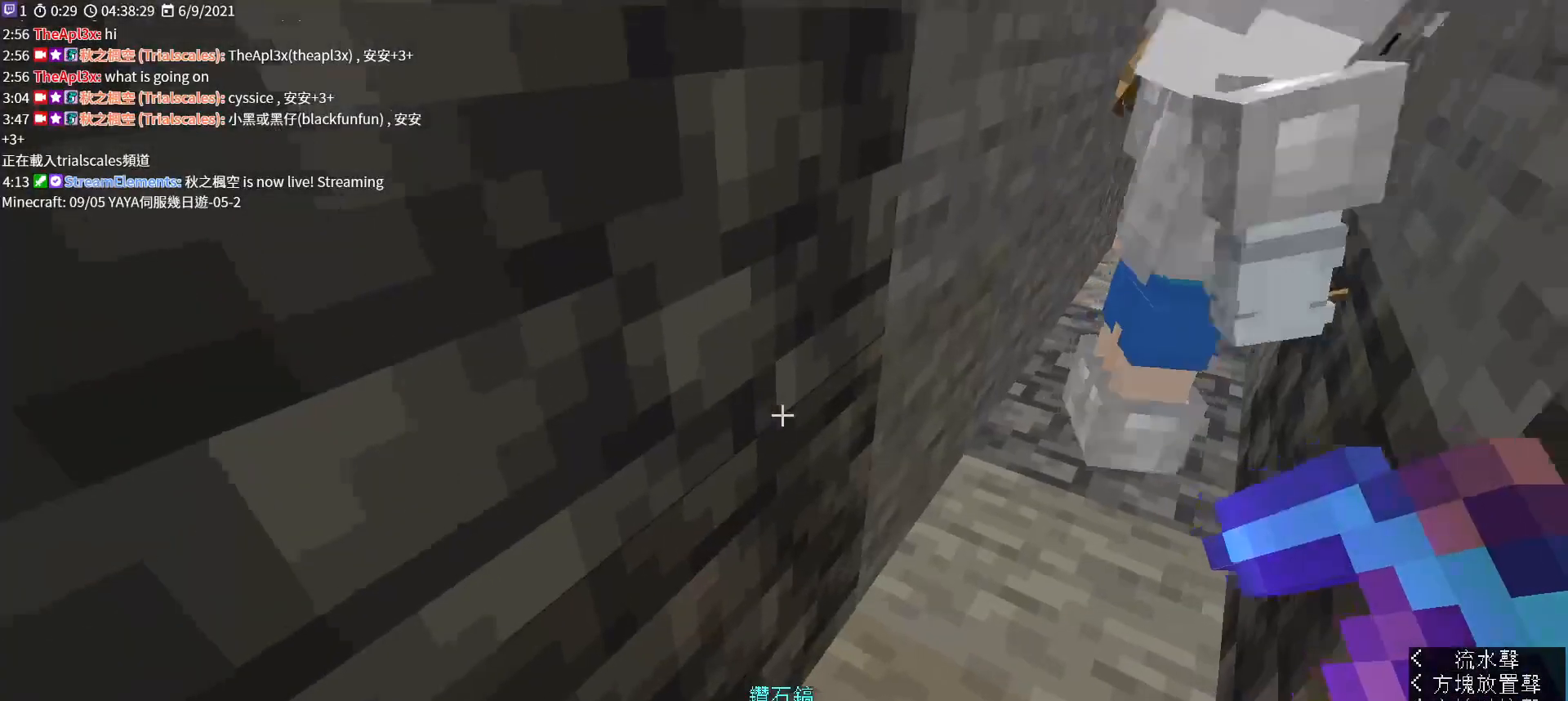
{"keys": [], "mouse": [], "events": [[133, "w", "down"], [367, "w", "up"]]}
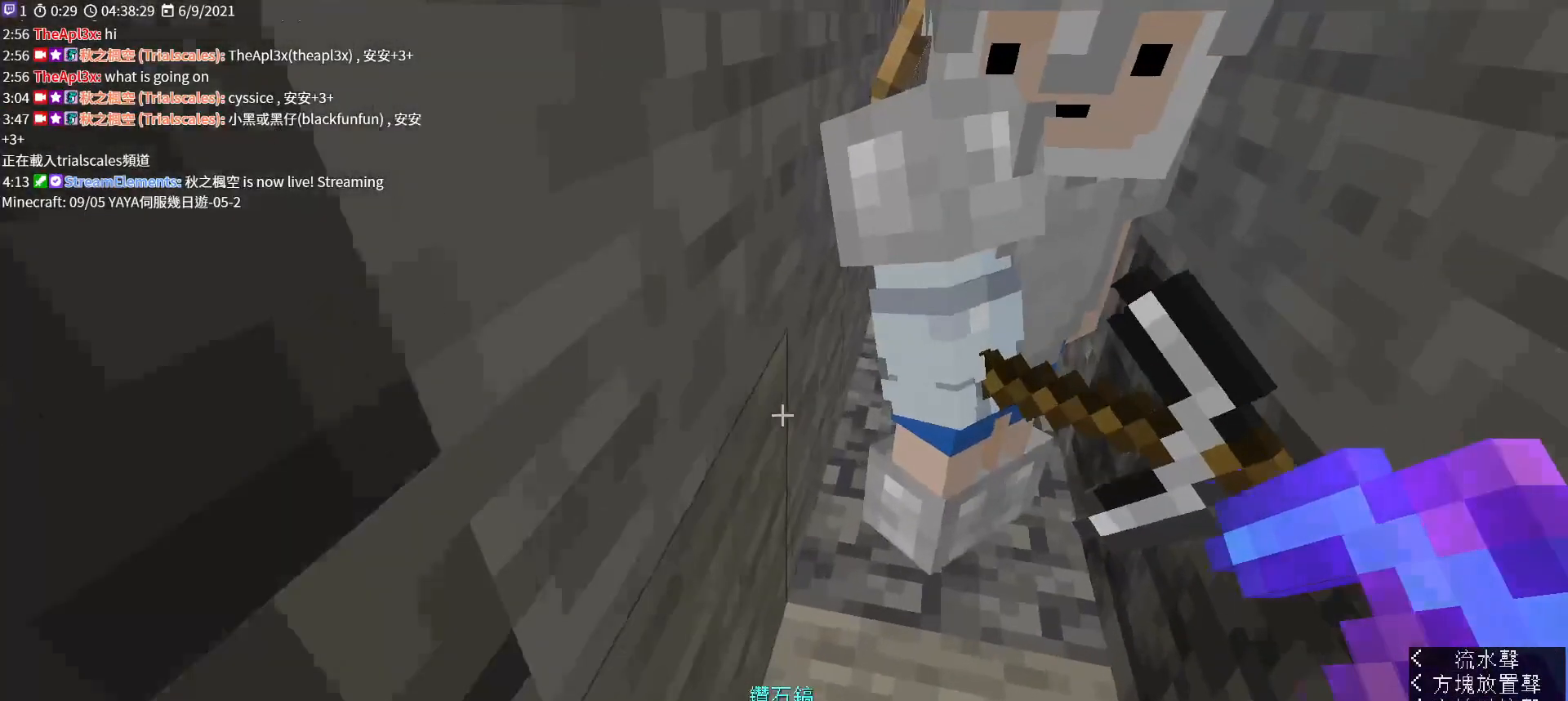
{"keys": ["w"], "mouse": [], "events": [[467, "w", "down"]]}
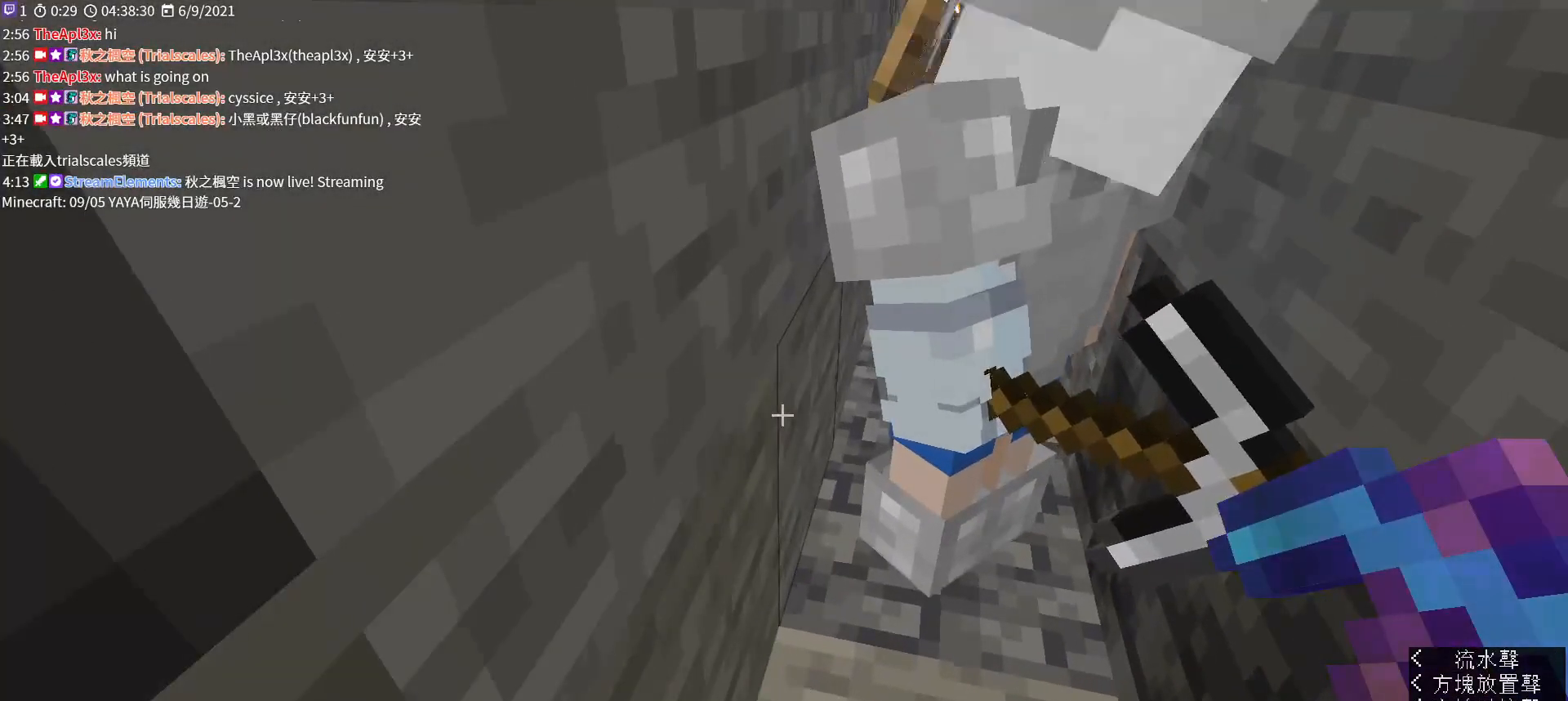
{"keys": [], "mouse": [], "events": [[133, "w", "up"], [400, "w", "down"], [433, "w", "up"]]}
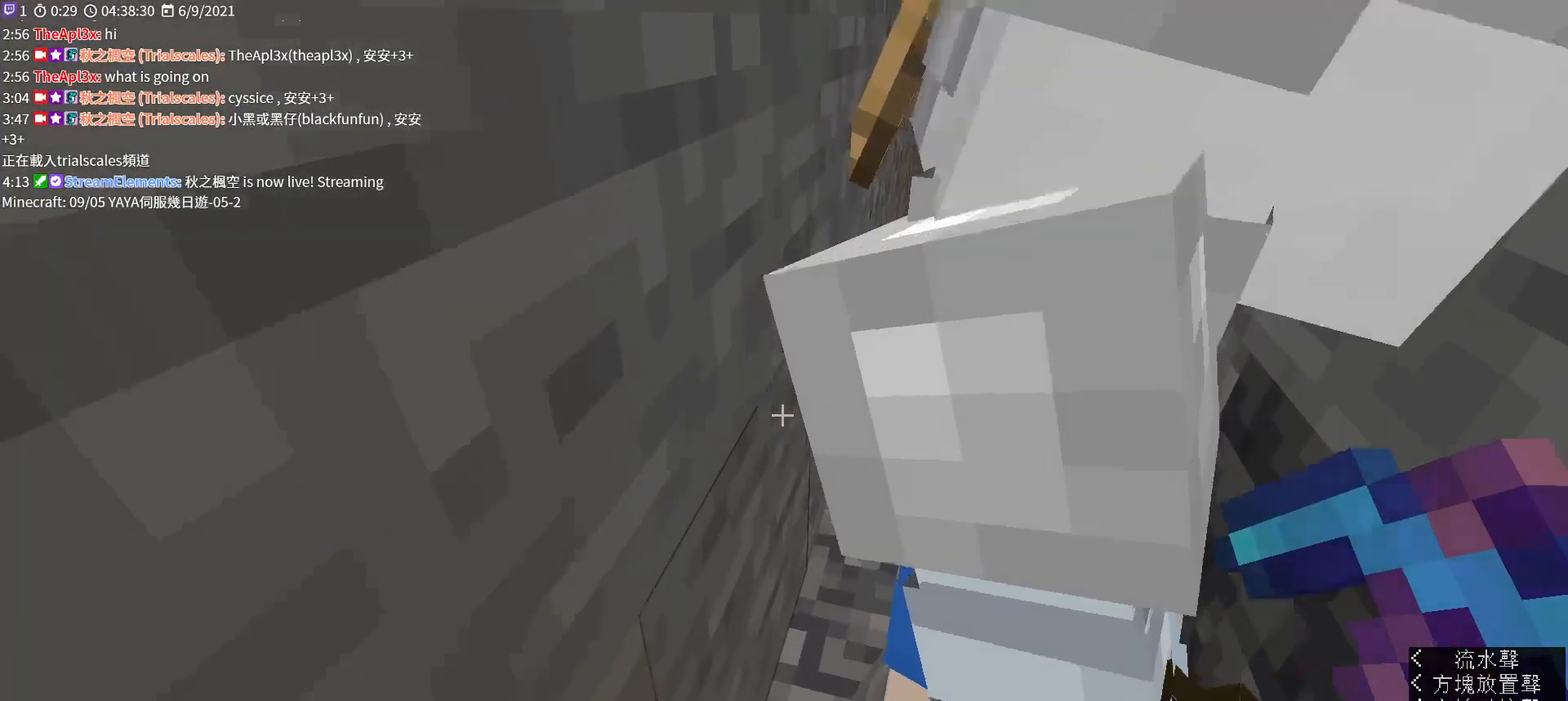
{"keys": [], "mouse": [], "events": [[200, "s", "down"], [333, "s", "up"]]}
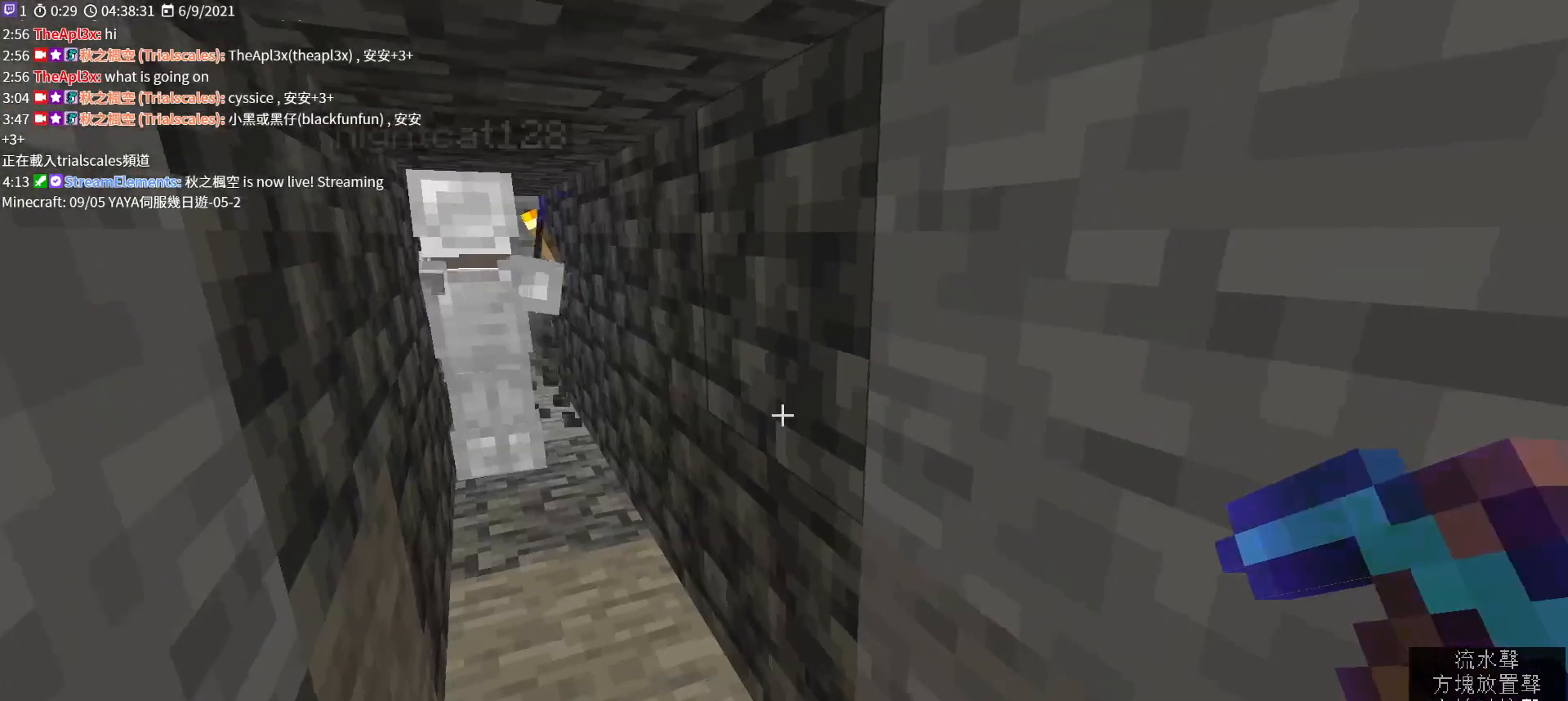
{"keys": [], "mouse": ["left"], "events": [[200, "a", "down"], [333, "a", "up"], [500, "mouse_left", "down"]]}
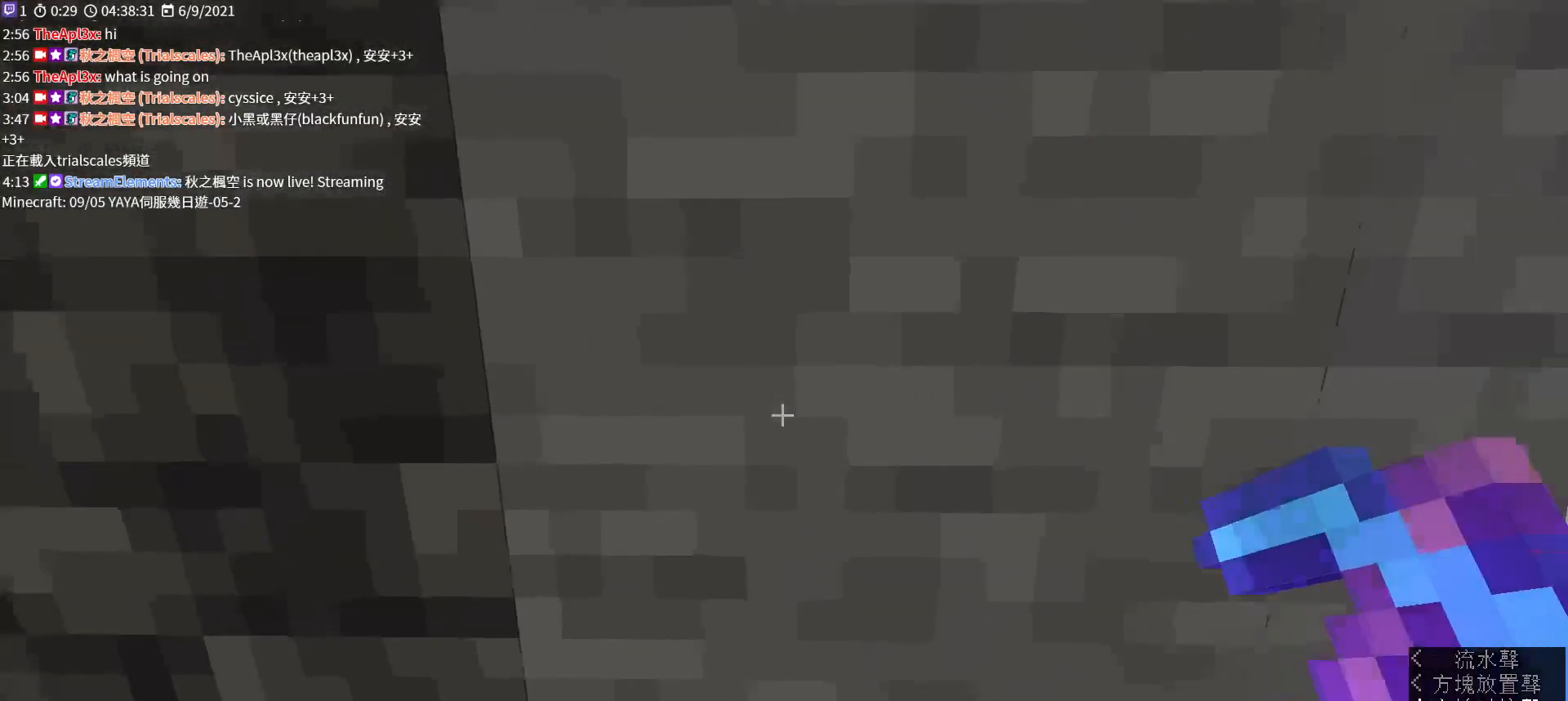
{"keys": [], "mouse": ["left"], "events": []}
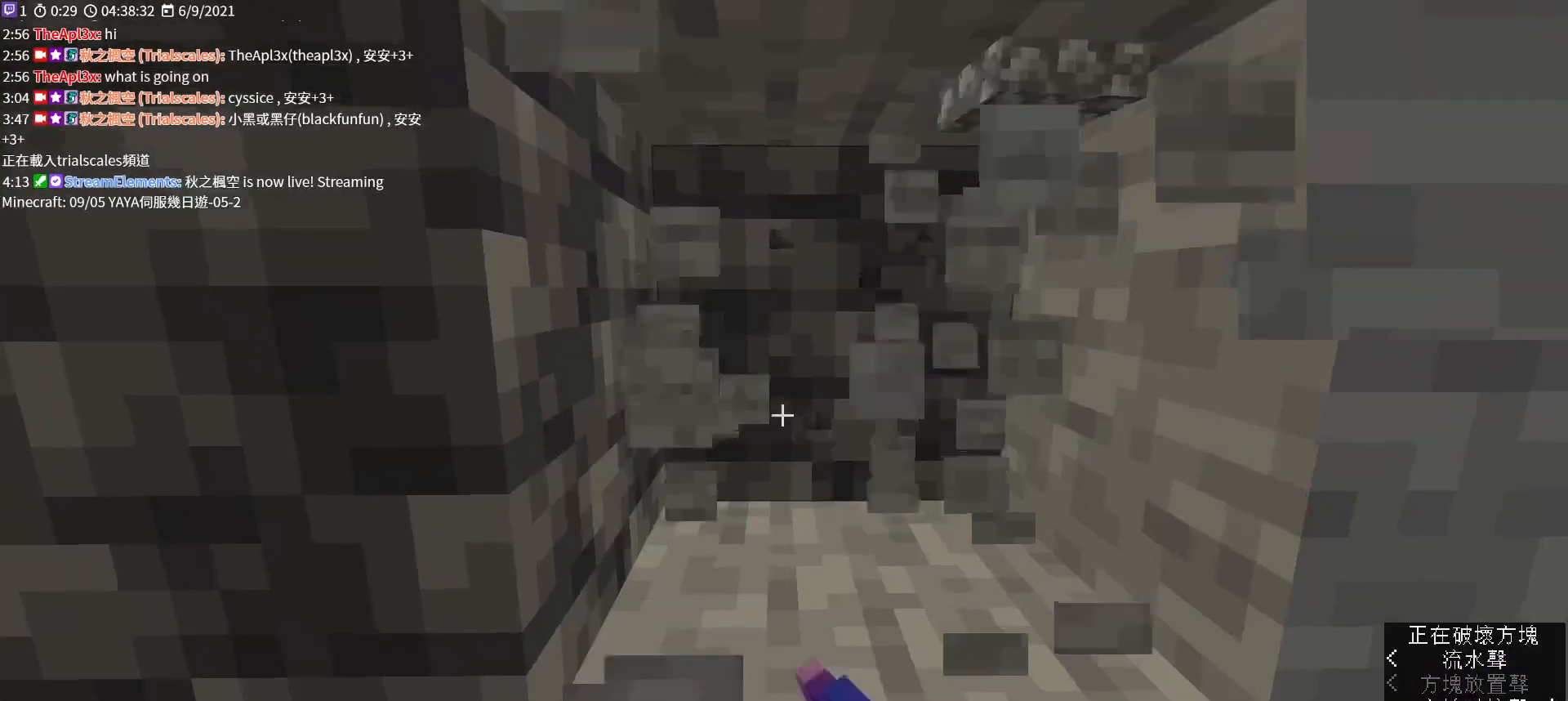
{"keys": [], "mouse": ["left"], "events": []}
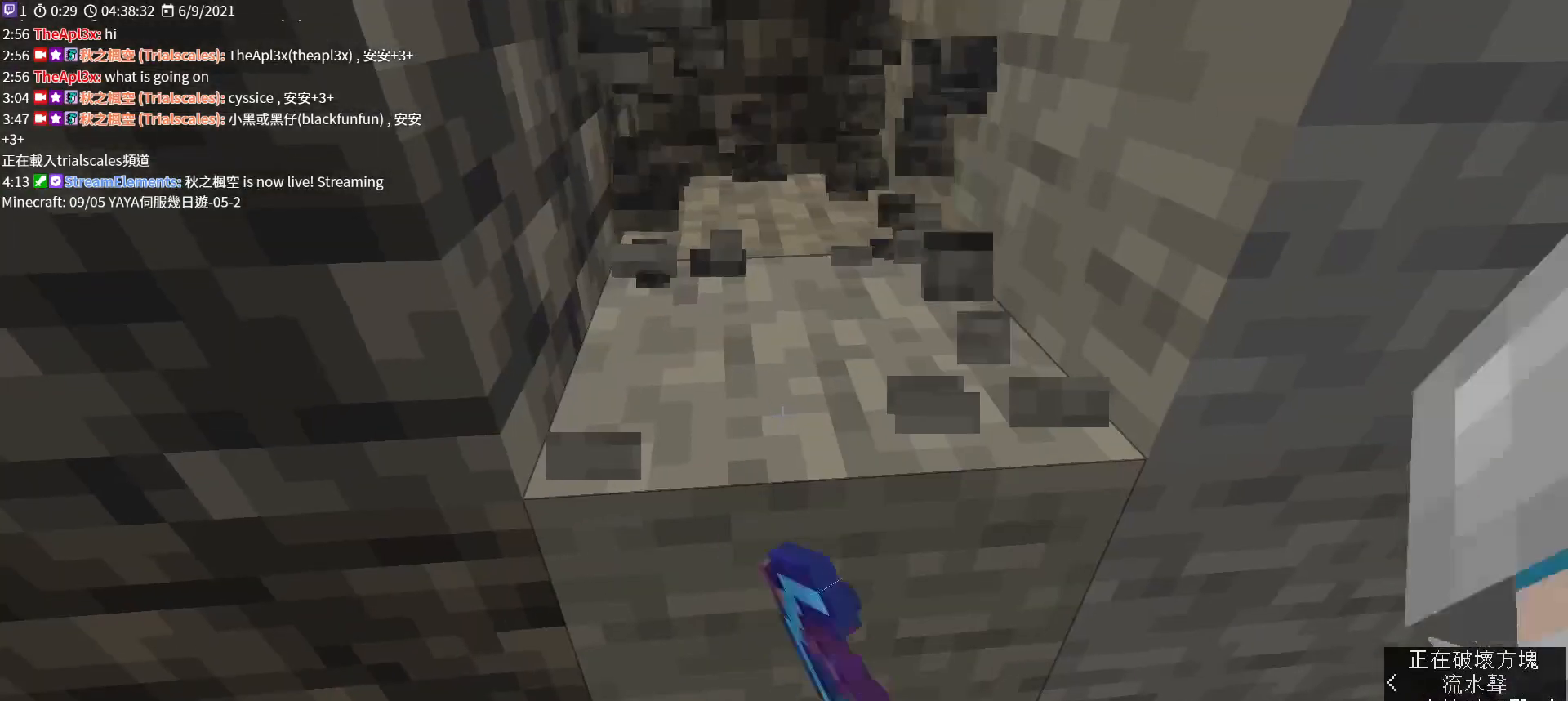
{"keys": [], "mouse": ["left"], "events": [[200, "w", "down"], [300, "w", "up"]]}
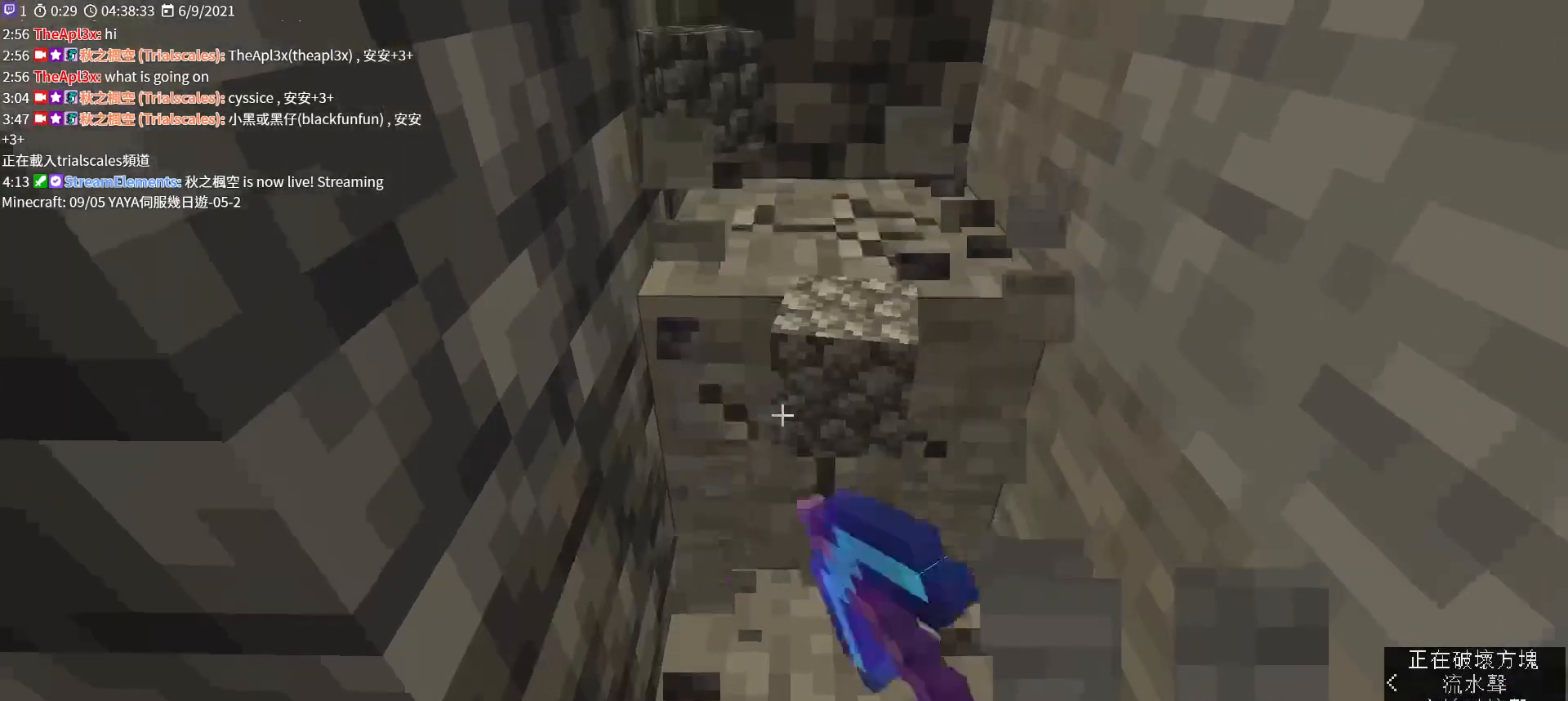
{"keys": [], "mouse": [], "events": [[267, "mouse_left", "up"]]}
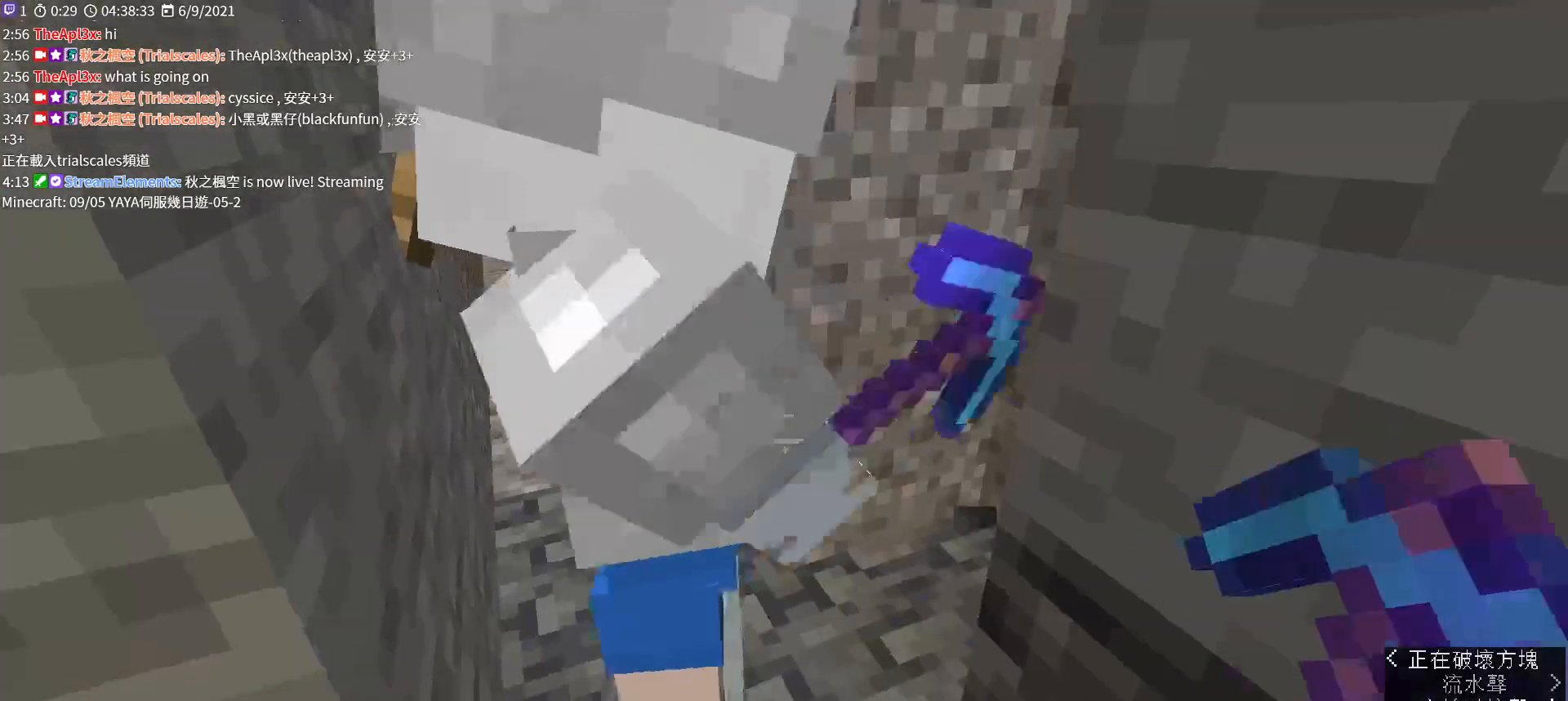
{"keys": [], "mouse": [], "events": [[267, "a", "down"], [367, "a", "up"]]}
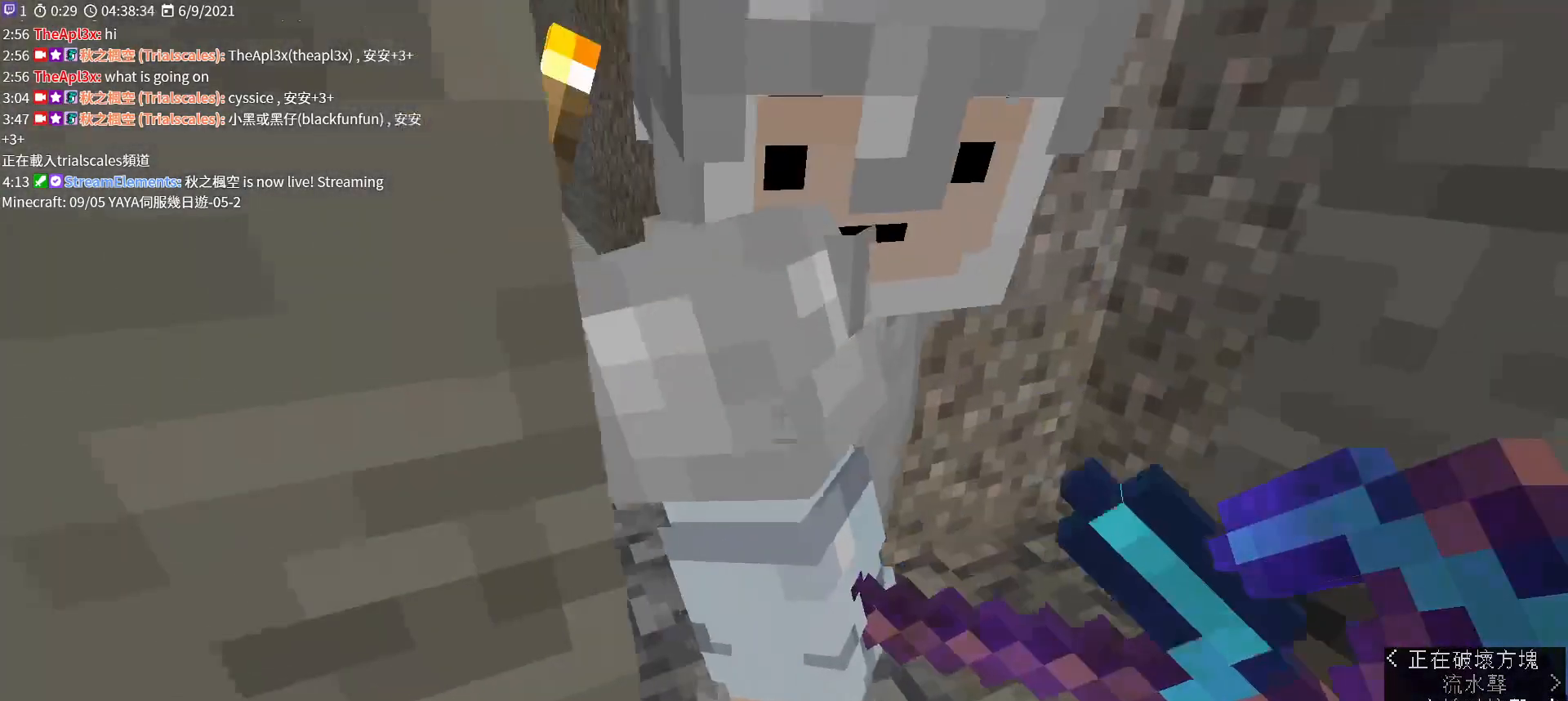
{"keys": [], "mouse": [], "events": []}
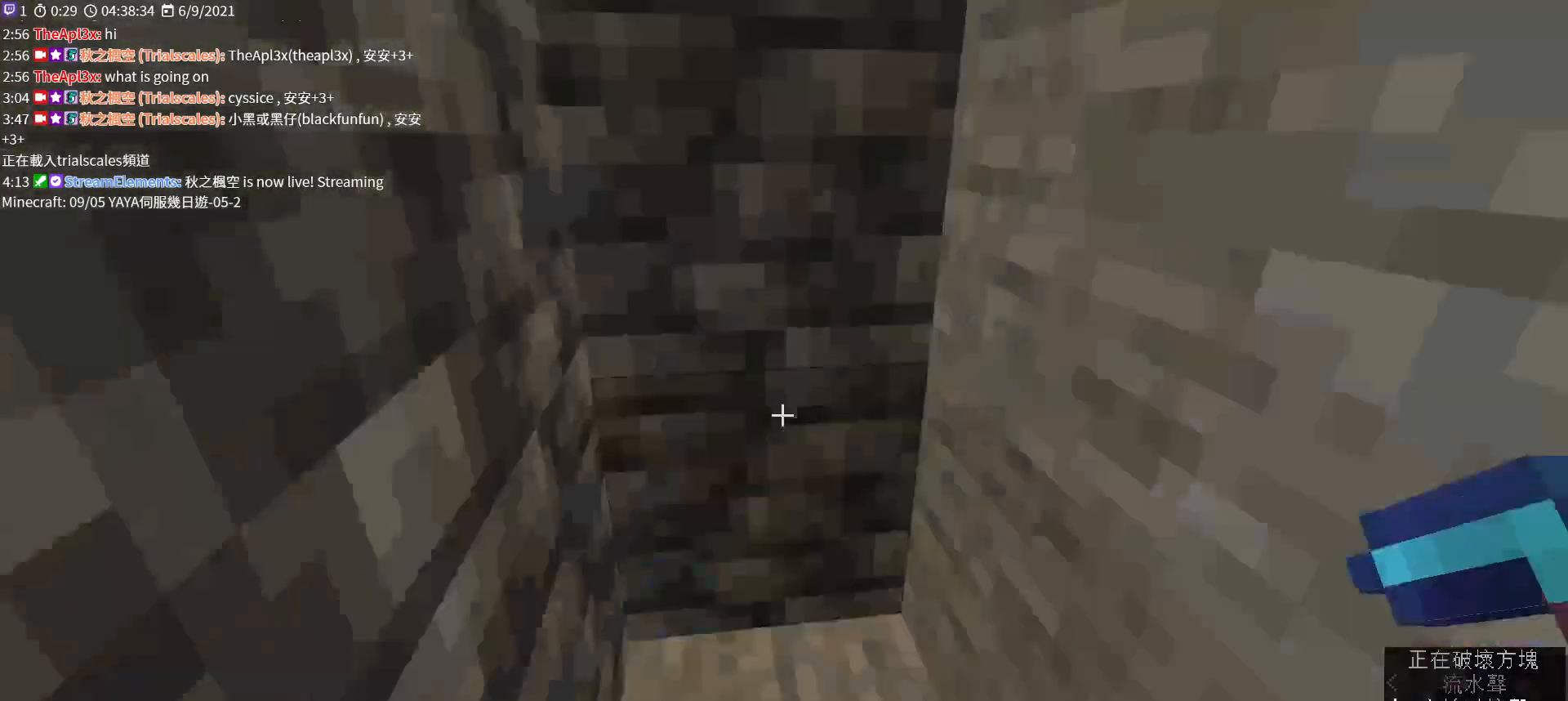
{"keys": [], "mouse": [], "events": [[333, "w", "down"], [500, "w", "up"]]}
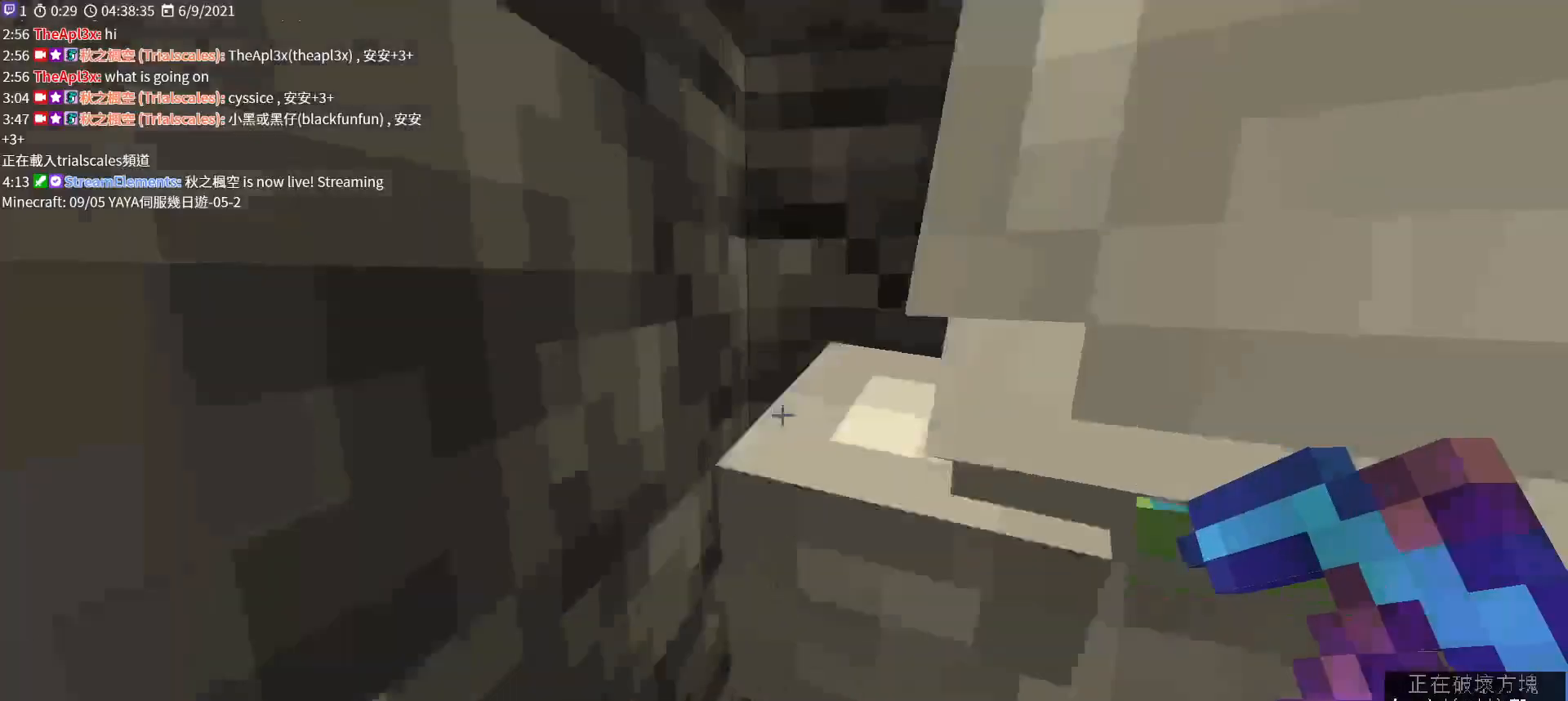
{"keys": ["s"], "mouse": [], "events": [[33, "d", "down"], [100, "d", "up"], [300, "s", "down"]]}
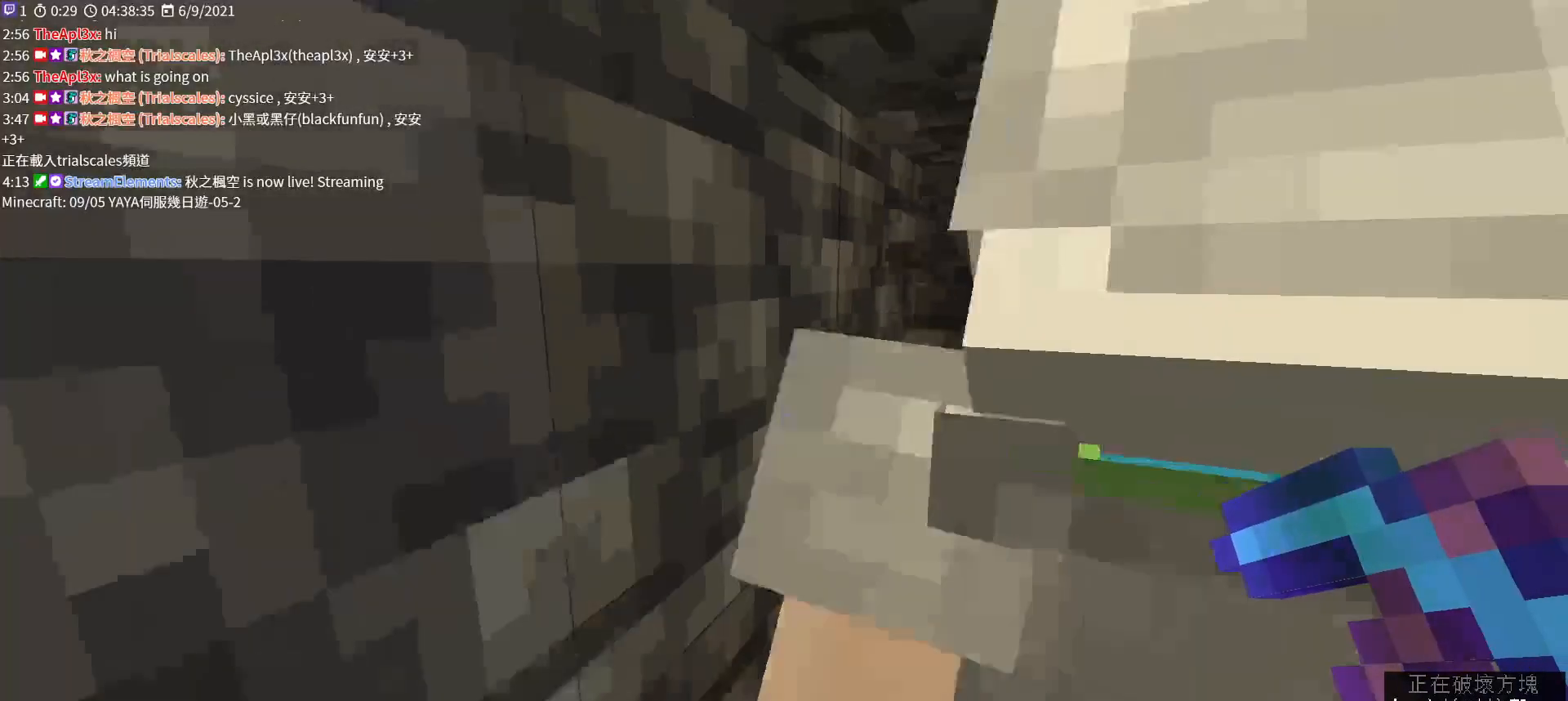
{"keys": ["d", "w"], "mouse": [], "events": [[67, "s", "up"], [400, "d", "down"], [500, "w", "down"]]}
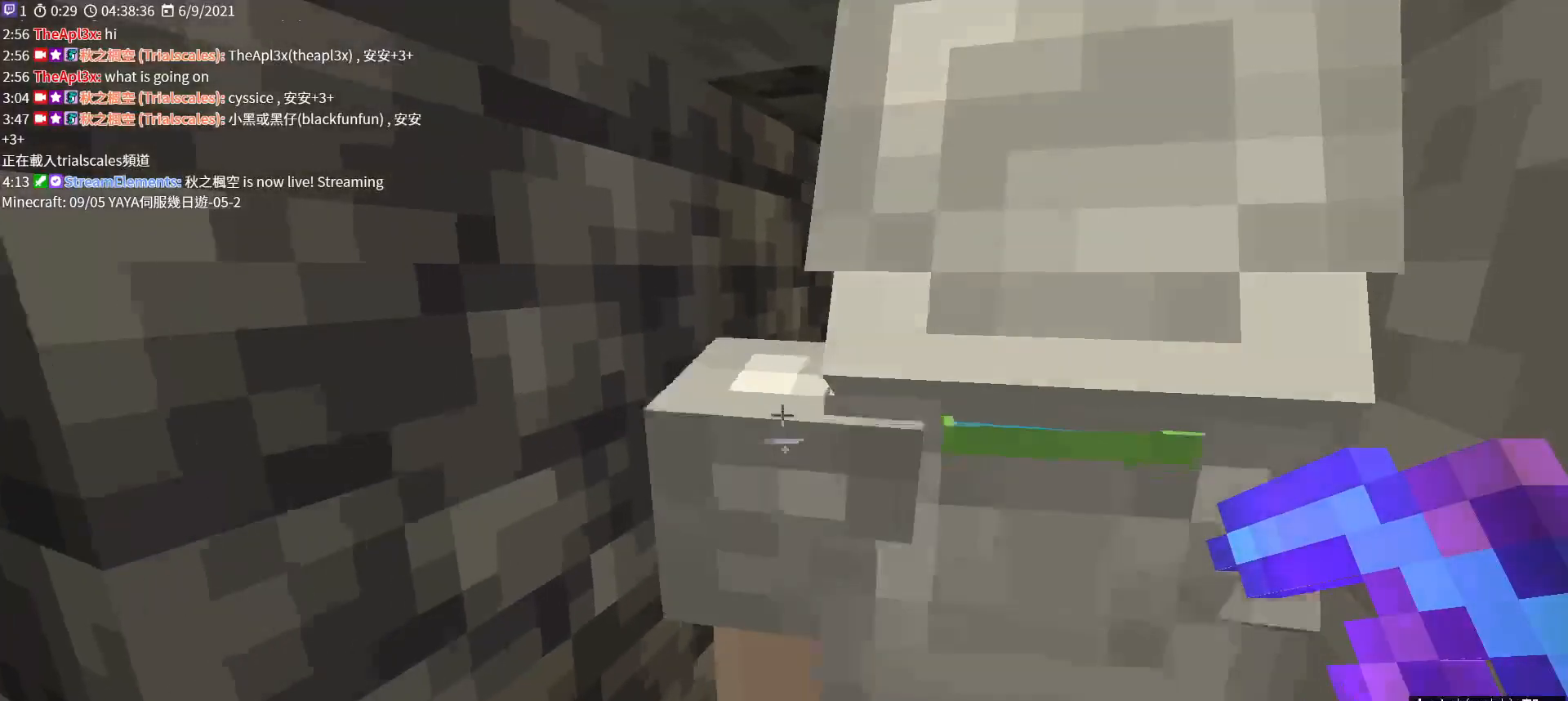
{"keys": ["d"], "mouse": [], "events": [[33, "d", "up"], [333, "d", "down"], [367, "w", "up"]]}
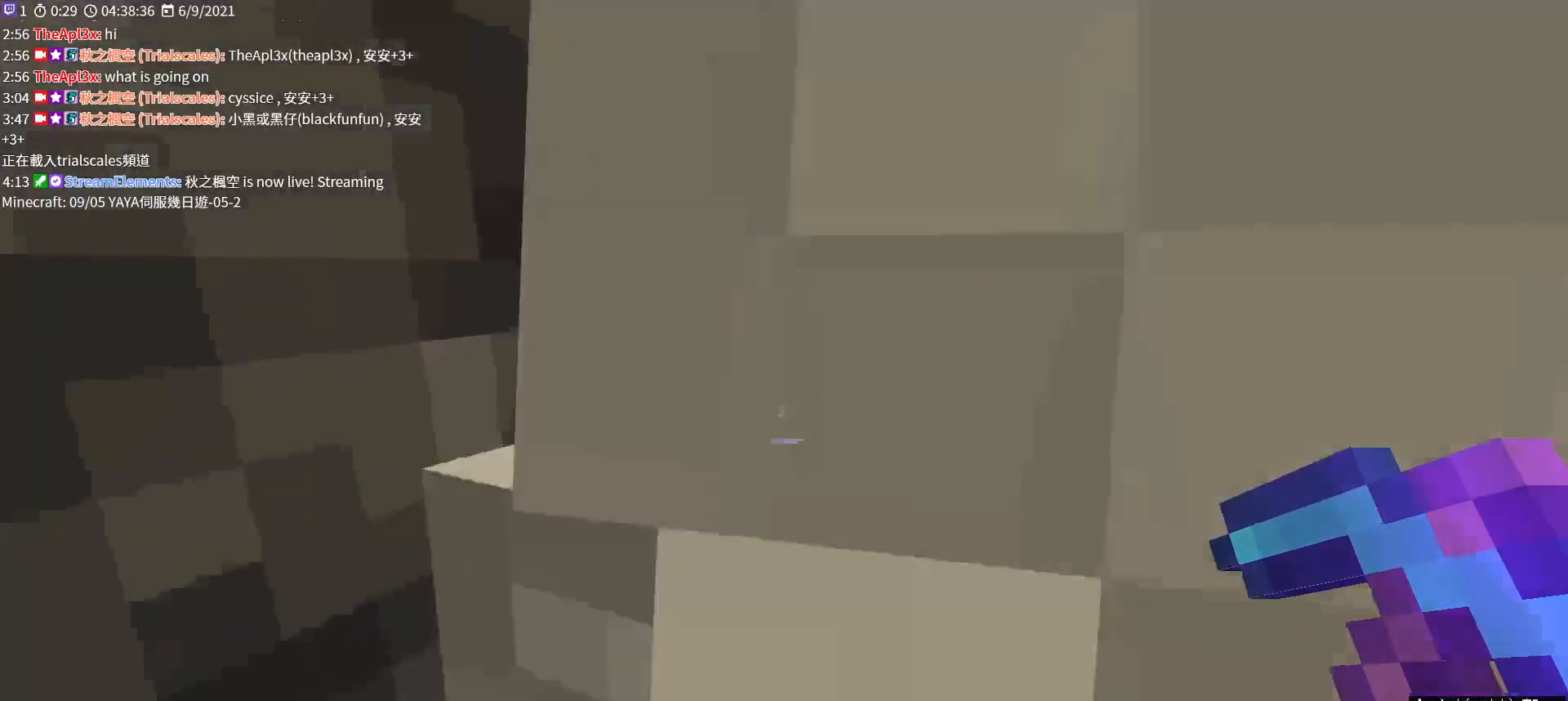
{"keys": [], "mouse": [], "events": [[67, "d", "up"], [267, "d", "down"], [500, "d", "up"]]}
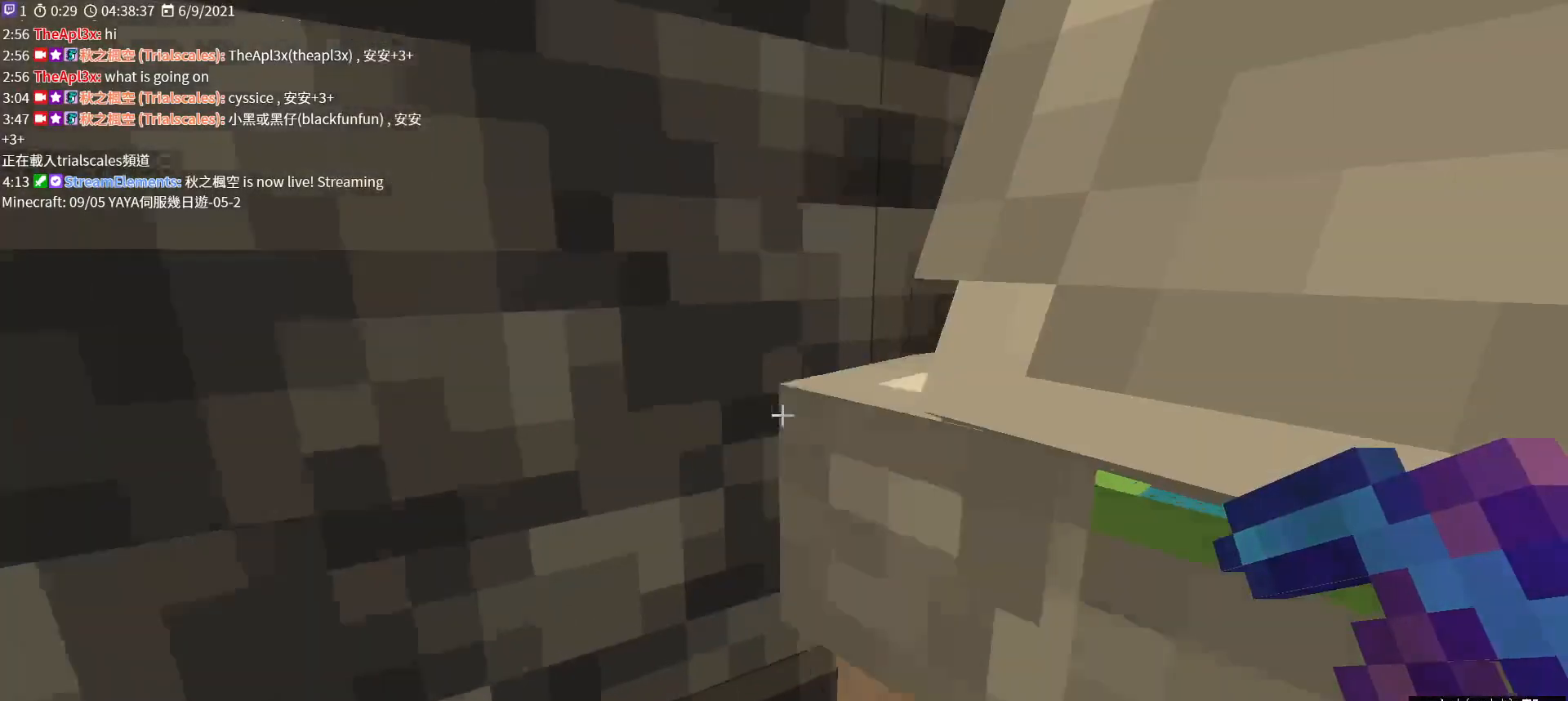
{"keys": ["s"], "mouse": [], "events": [[333, "s", "down"]]}
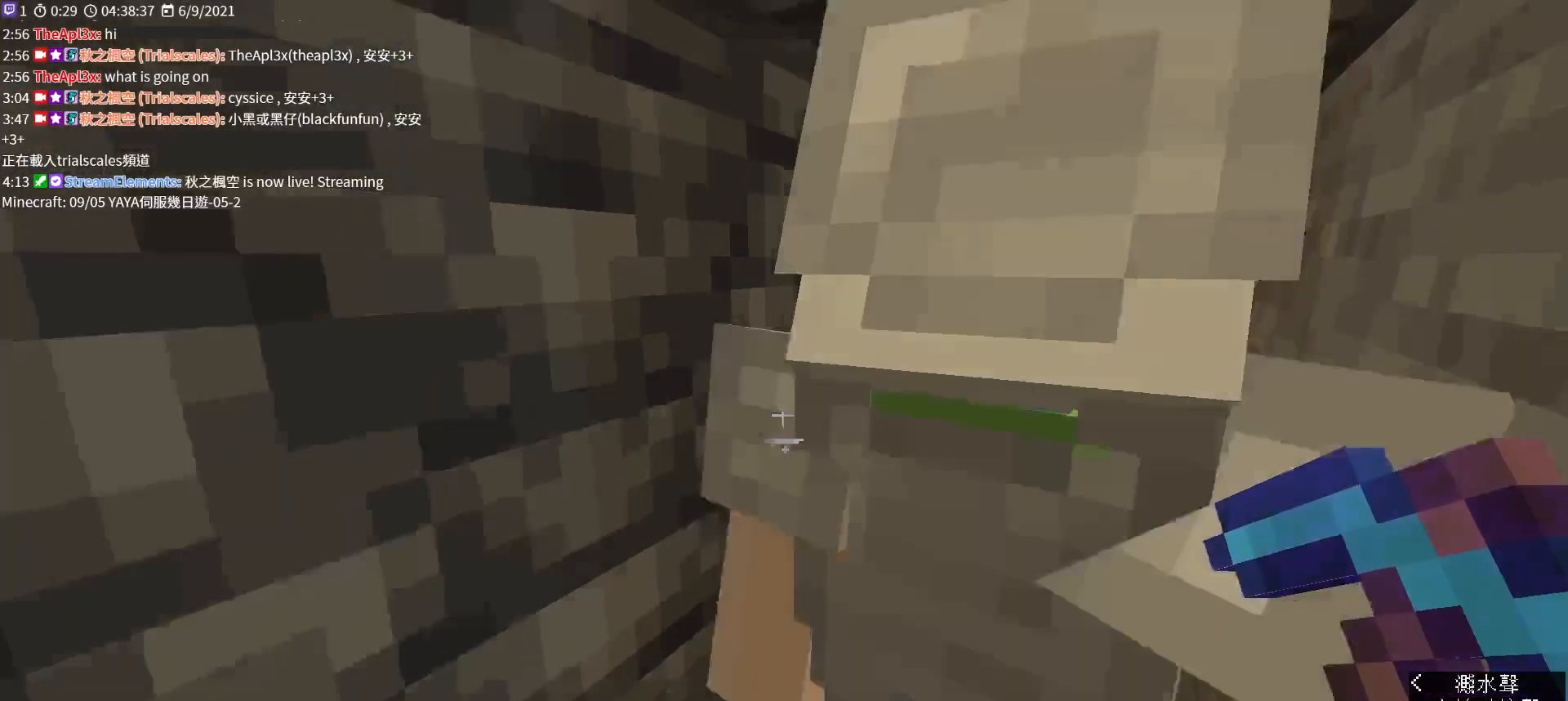
{"keys": [], "mouse": [], "events": [[300, "s", "up"]]}
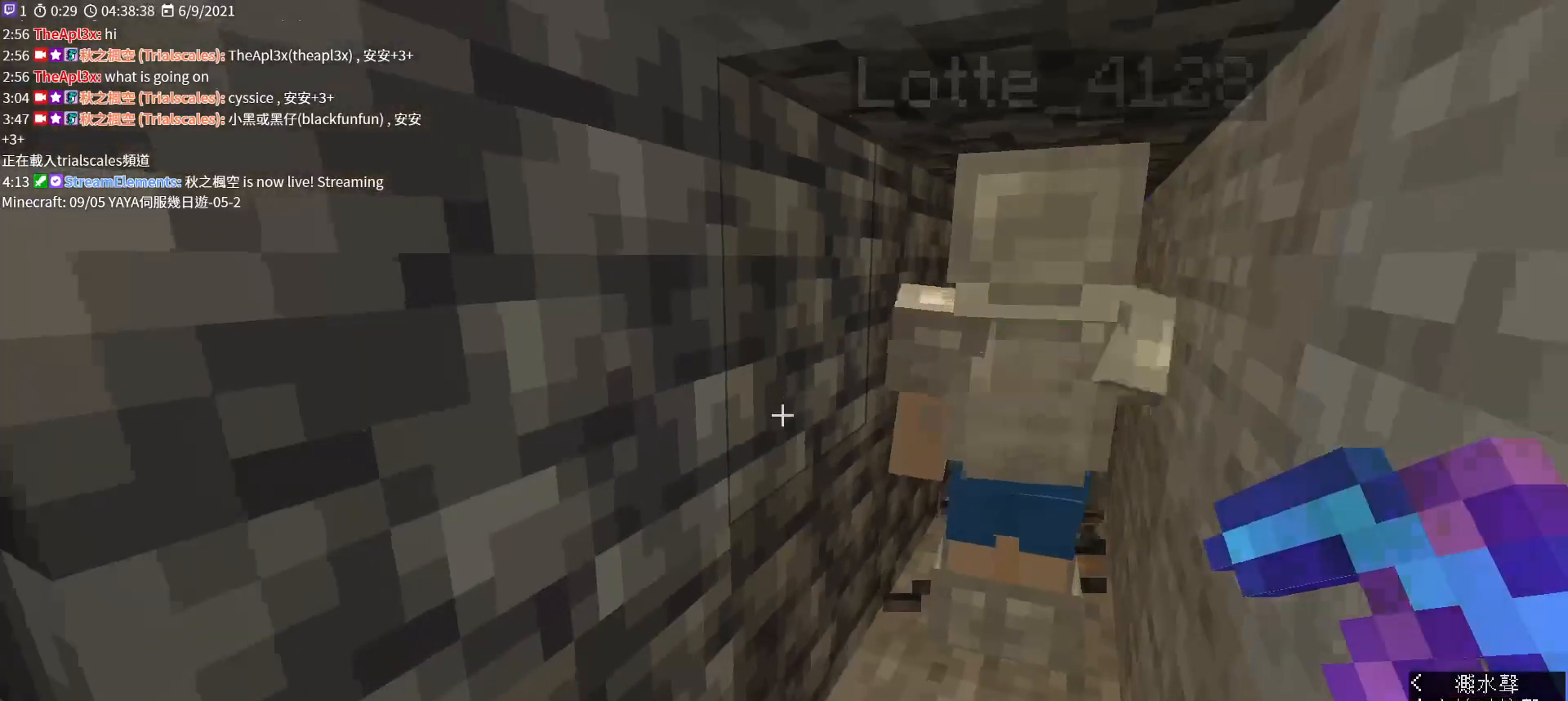
{"keys": [], "mouse": [], "events": []}
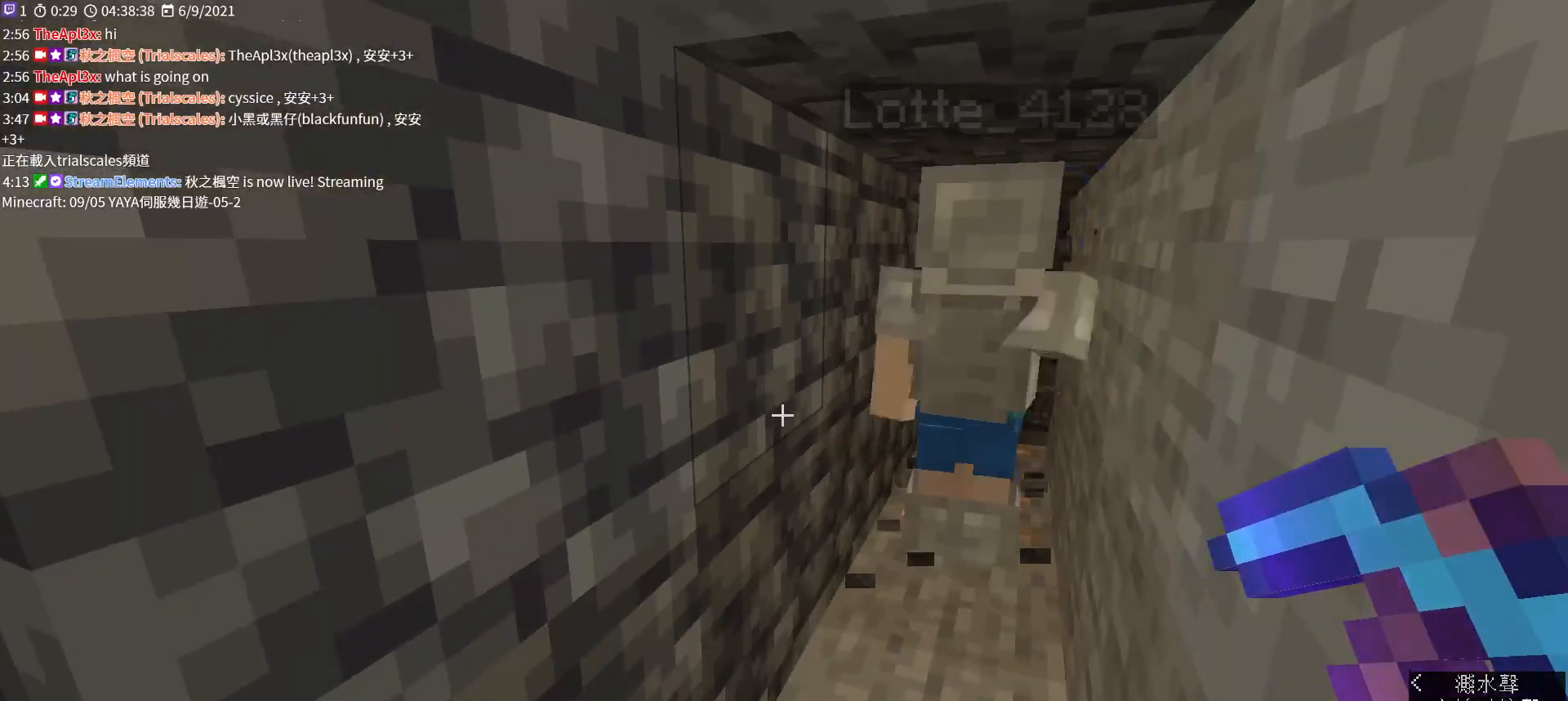
{"keys": [], "mouse": [], "events": [[367, "w", "down"], [433, "w", "up"]]}
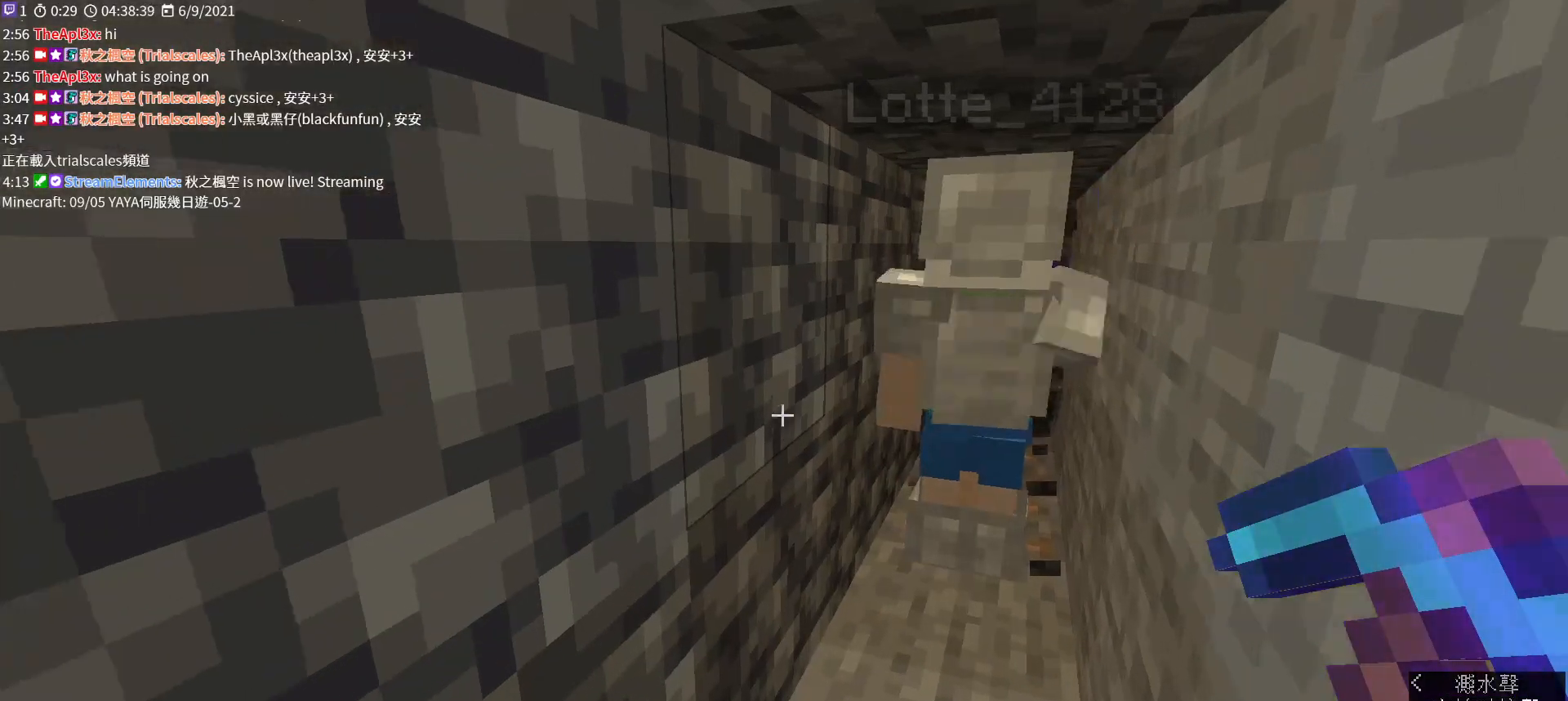
{"keys": ["d"], "mouse": [], "events": [[200, "w", "down"], [267, "w", "up"], [500, "d", "down"]]}
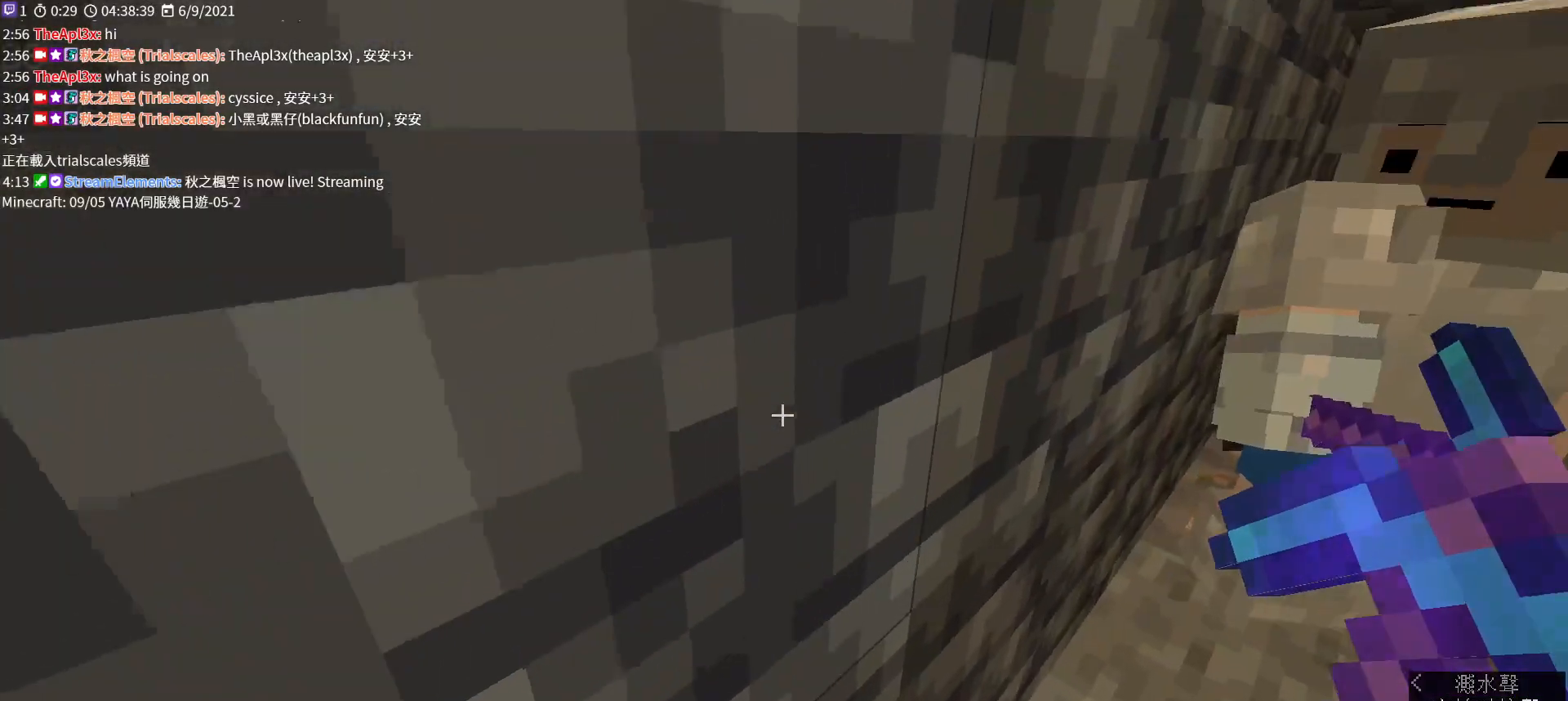
{"keys": ["d"], "mouse": [], "events": [[267, "d", "up"], [500, "d", "down"]]}
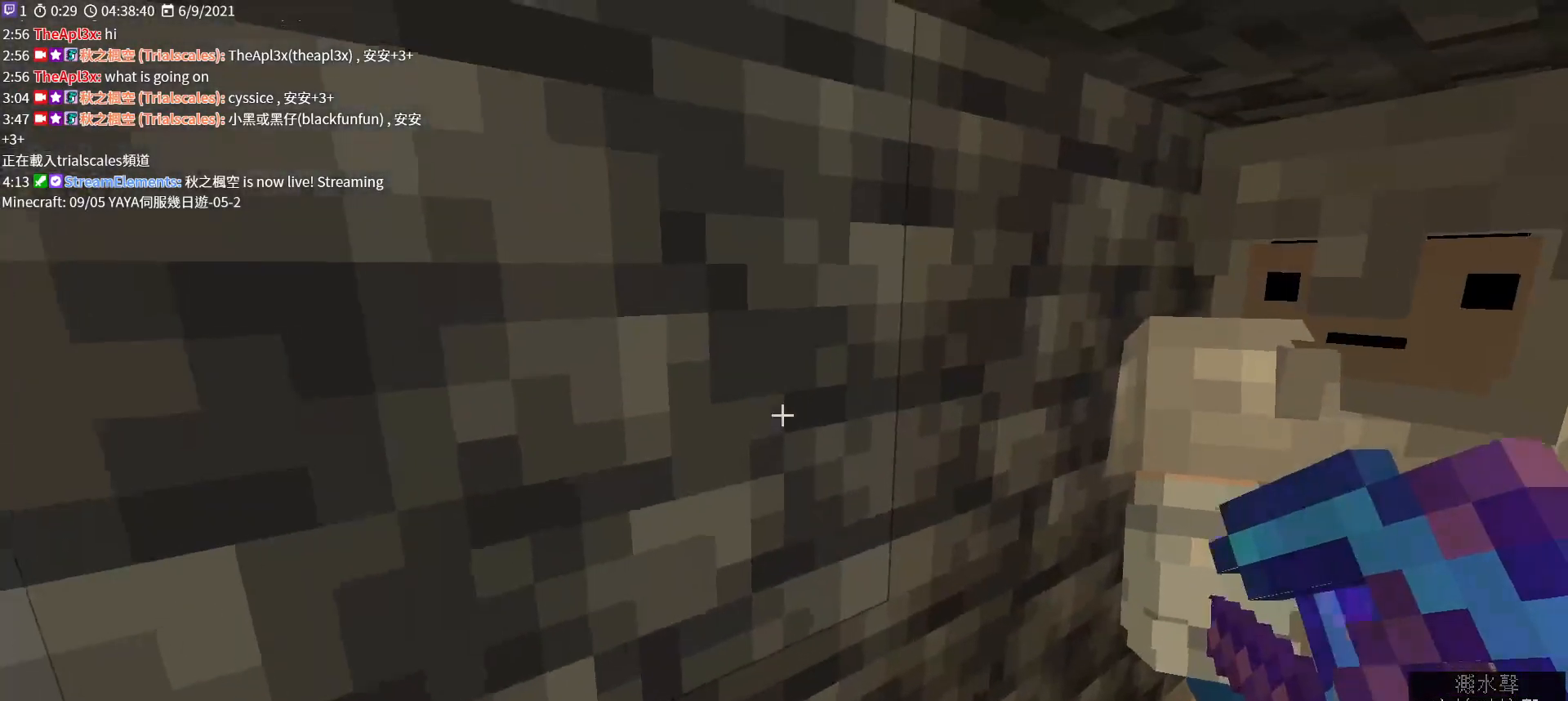
{"keys": ["d"], "mouse": [], "events": []}
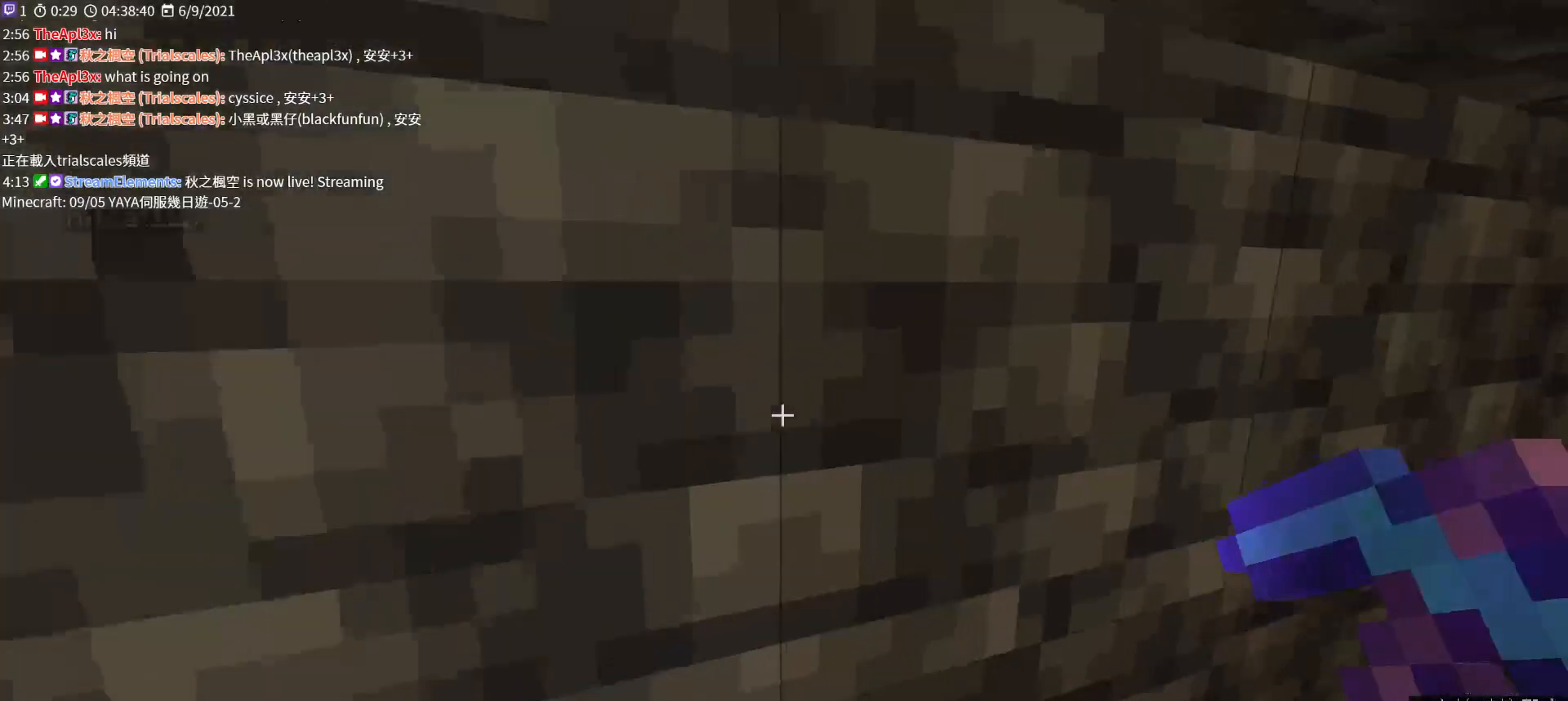
{"keys": [], "mouse": ["left"], "events": [[67, "d", "up"], [267, "mouse_left", "down"], [433, "d", "down"], [467, "d", "up"]]}
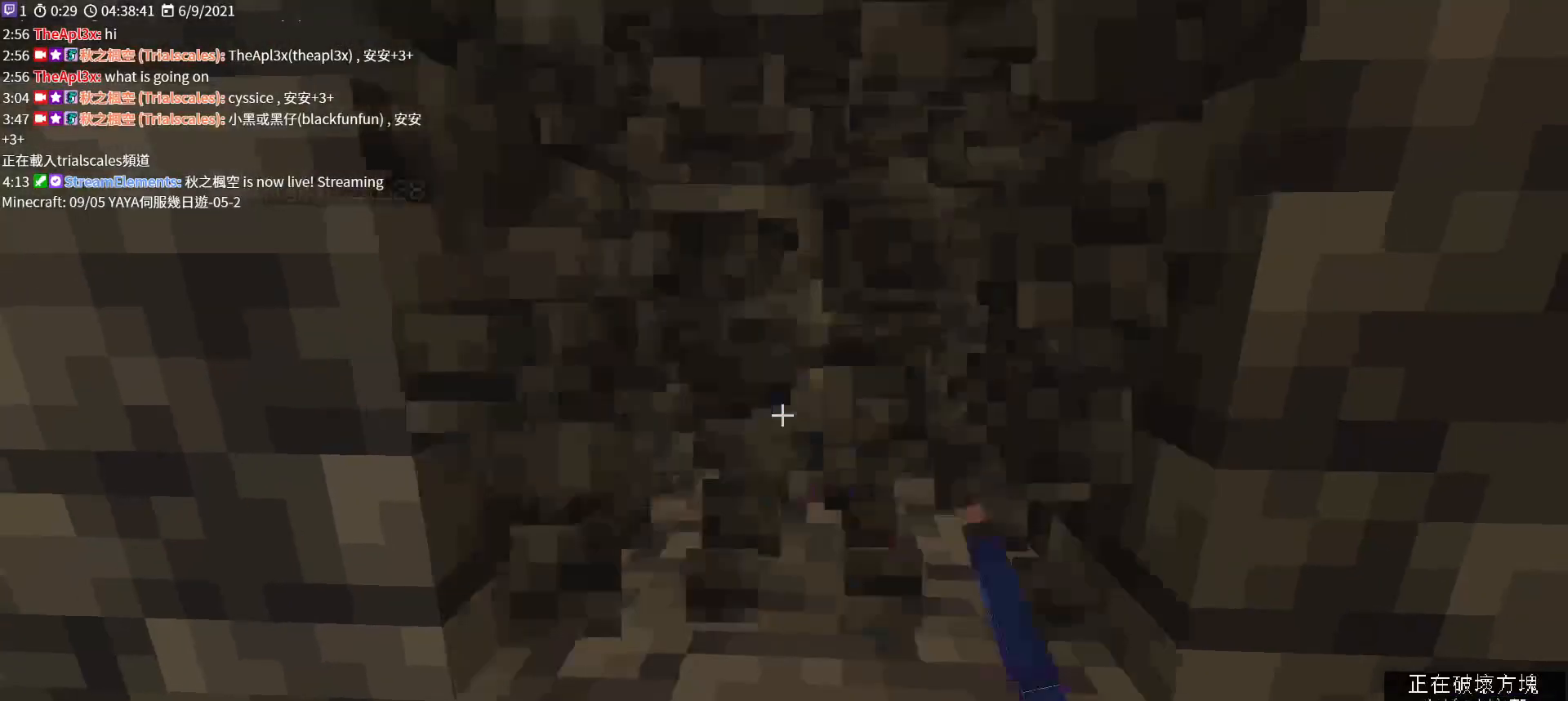
{"keys": [], "mouse": ["left"], "events": [[167, "mouse_left", "up"], [367, "mouse_left", "down"]]}